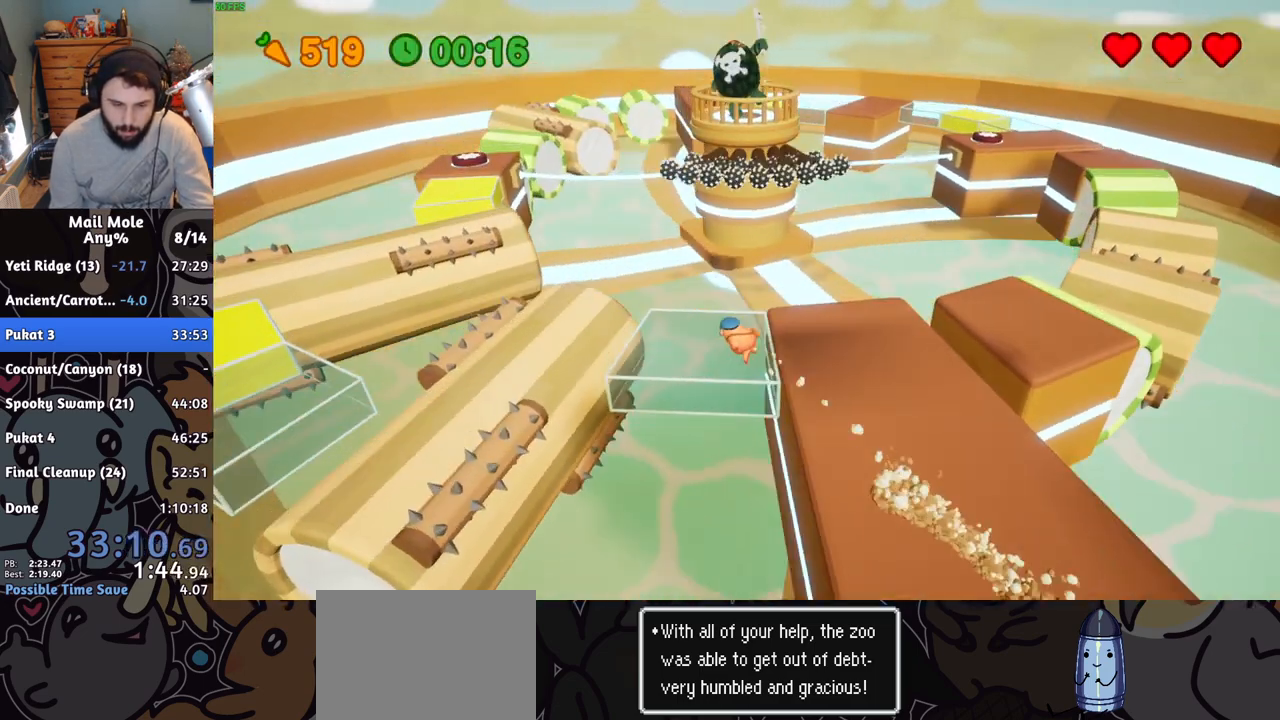
Gameplay with a controller (PlayStation layout); each line is a JSON object with the inputs held at the frame after it. "events" lists button and stick changes between this image and that frame as [ms after this image, input, new state], when the widget could be followed in between. Not read: right_stick.
{"buttons": [], "left_stick": "down-right", "events": [[234, "left_stick", "center"], [467, "left_stick", "down-right"]]}
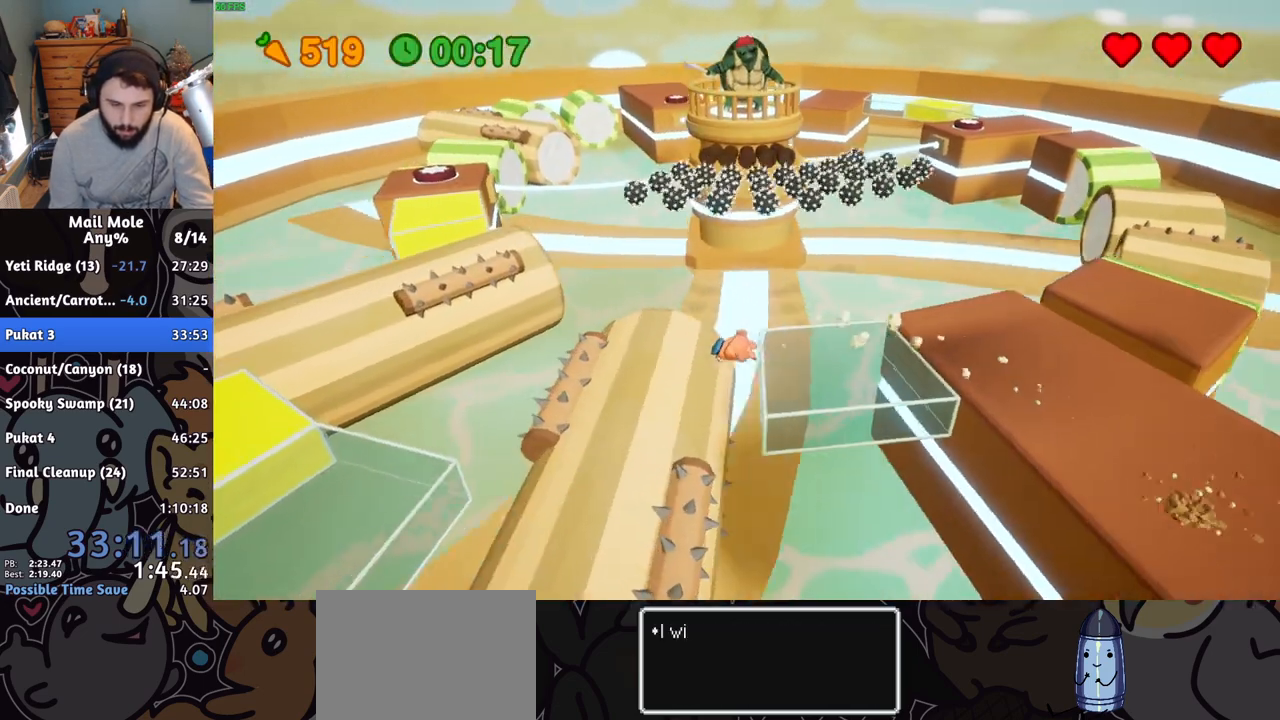
{"buttons": ["CROSS", "SQUARE"], "left_stick": "up-left", "events": [[200, "left_stick", "up-right"], [267, "CROSS", "down"], [367, "CROSS", "up"], [433, "left_stick", "up-left"], [500, "CROSS", "down"], [500, "SQUARE", "down"]]}
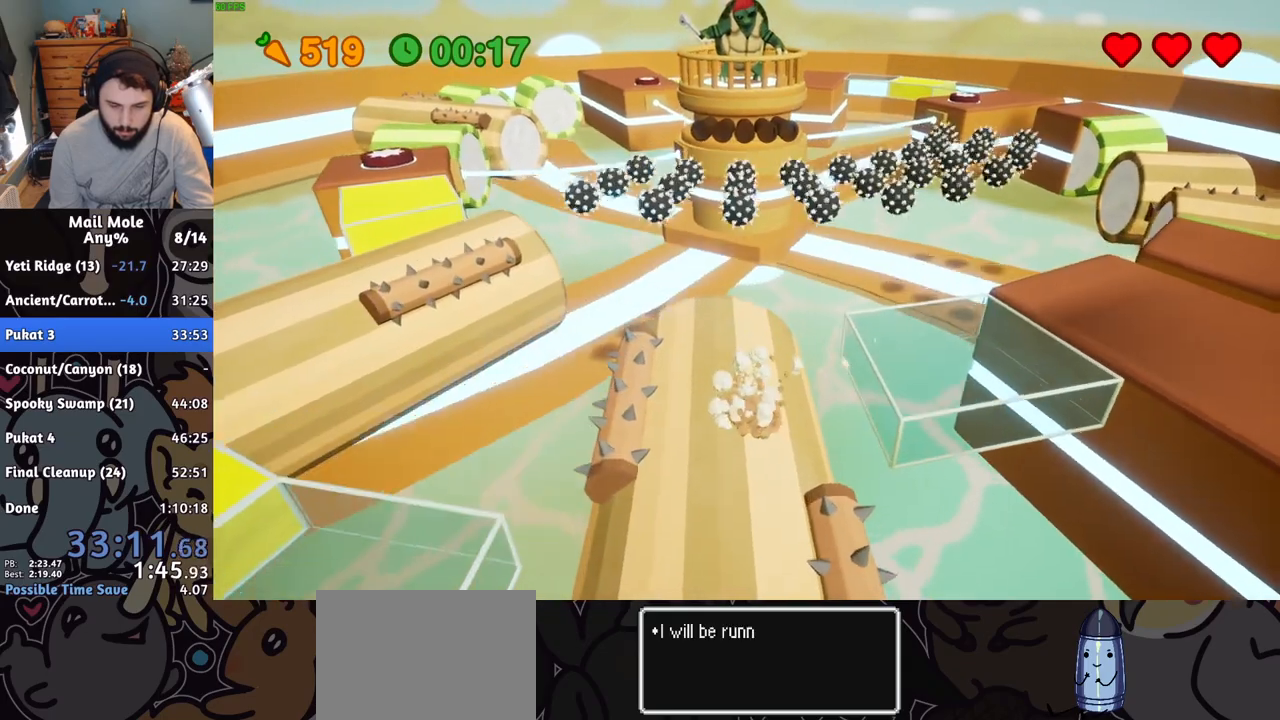
{"buttons": [], "left_stick": "left", "events": [[167, "CROSS", "up"], [167, "SQUARE", "up"], [501, "left_stick", "left"]]}
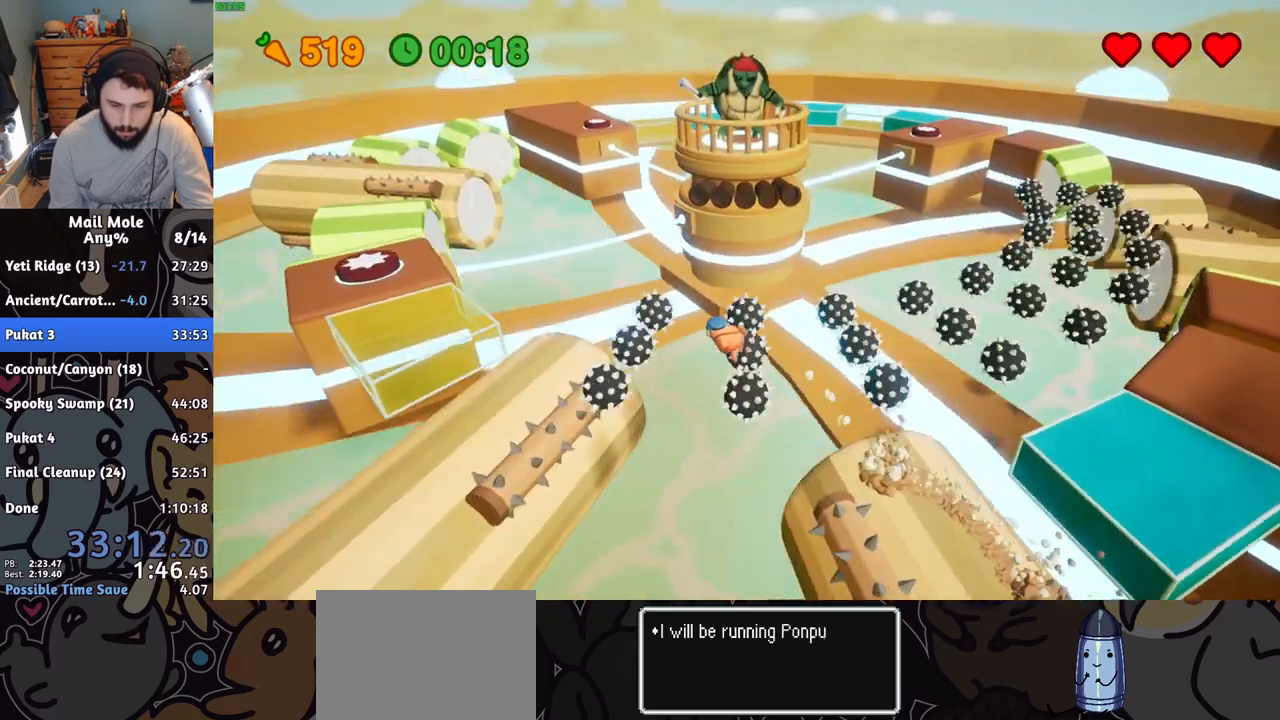
{"buttons": [], "left_stick": "down-right", "events": [[167, "left_stick", "down-left"], [400, "left_stick", "down-right"]]}
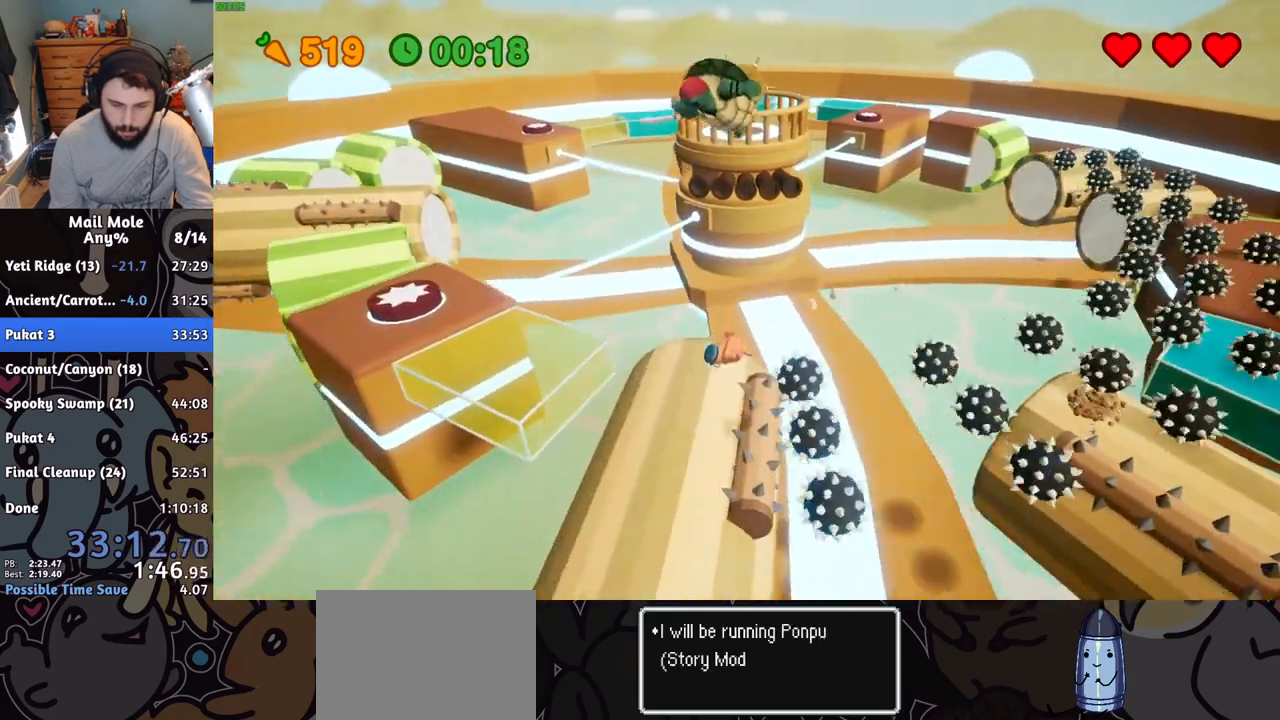
{"buttons": ["CROSS"], "left_stick": "up-left"}
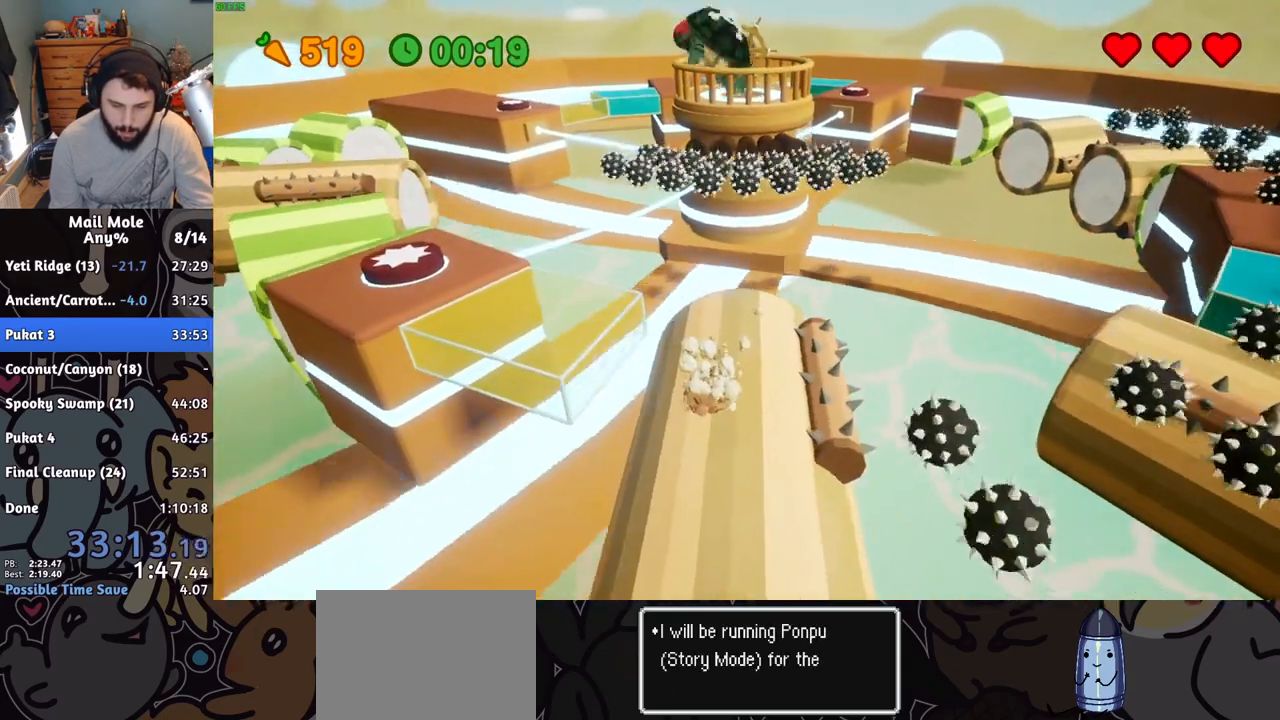
{"buttons": [], "left_stick": "left", "events": [[150, "CROSS", "up"], [200, "left_stick", "left"]]}
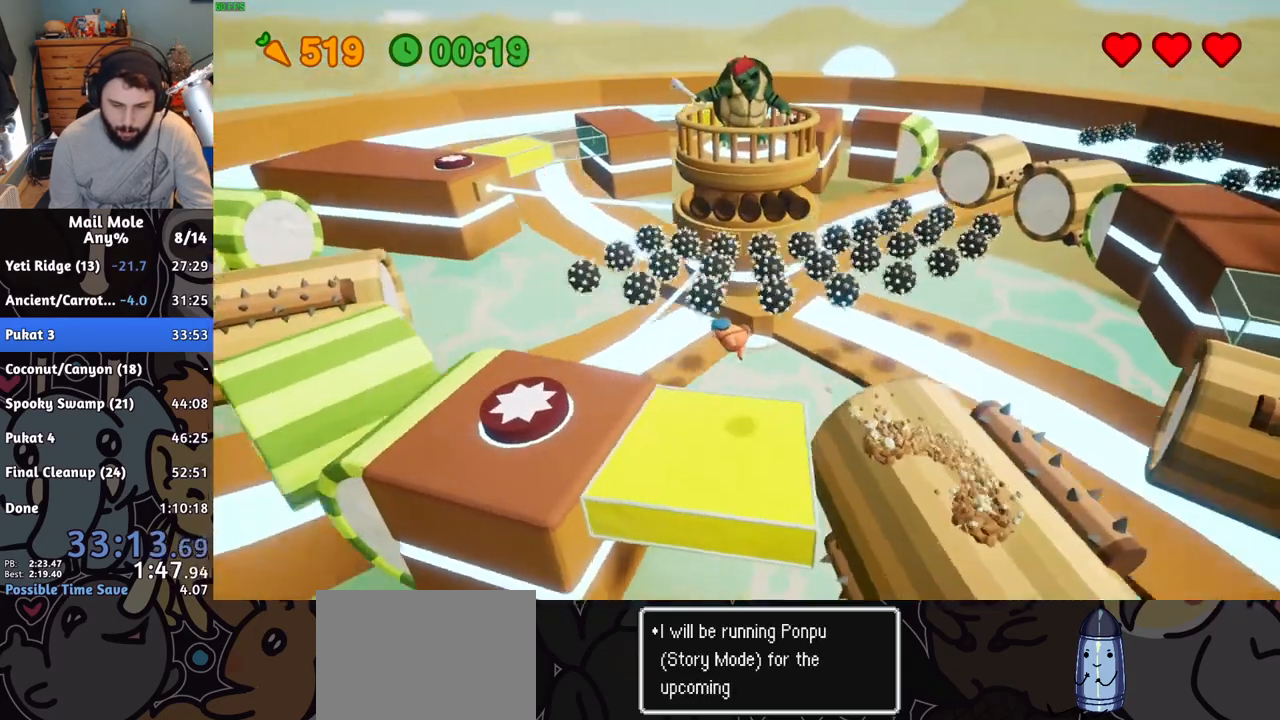
{"buttons": [], "left_stick": "down-left", "events": [[467, "left_stick", "down-left"]]}
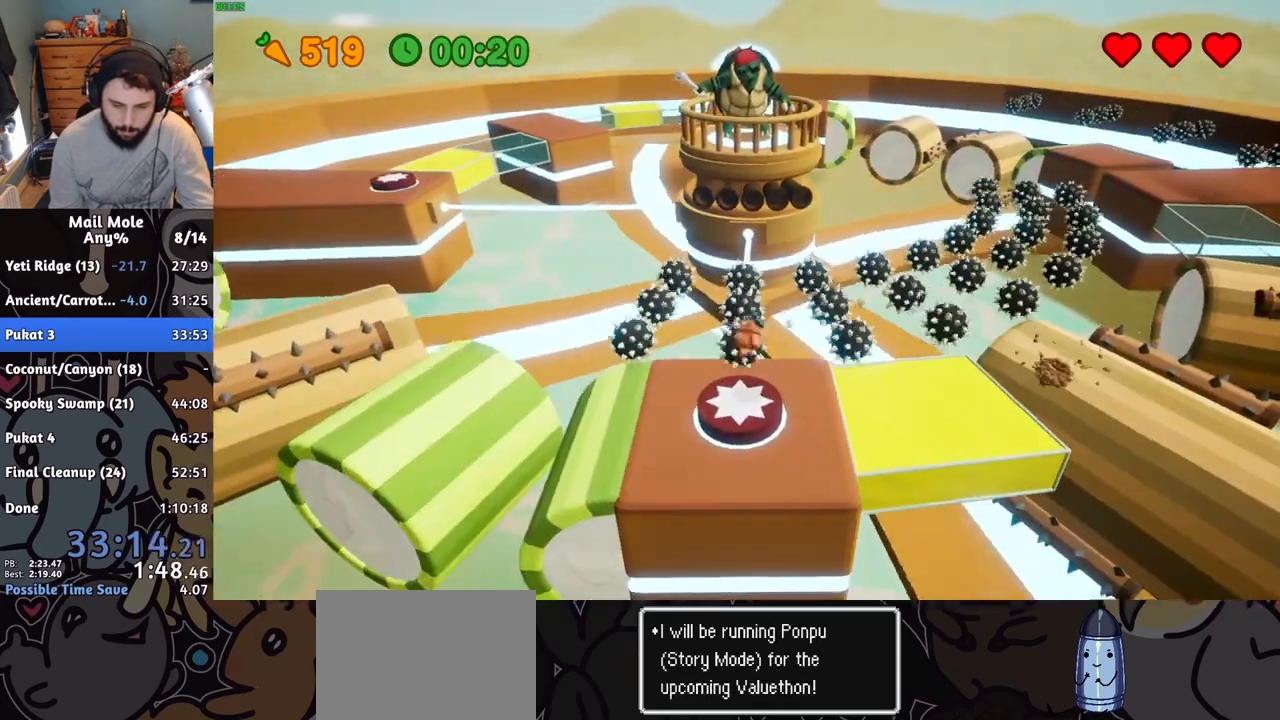
{"buttons": [], "left_stick": "center", "events": [[100, "left_stick", "center"]]}
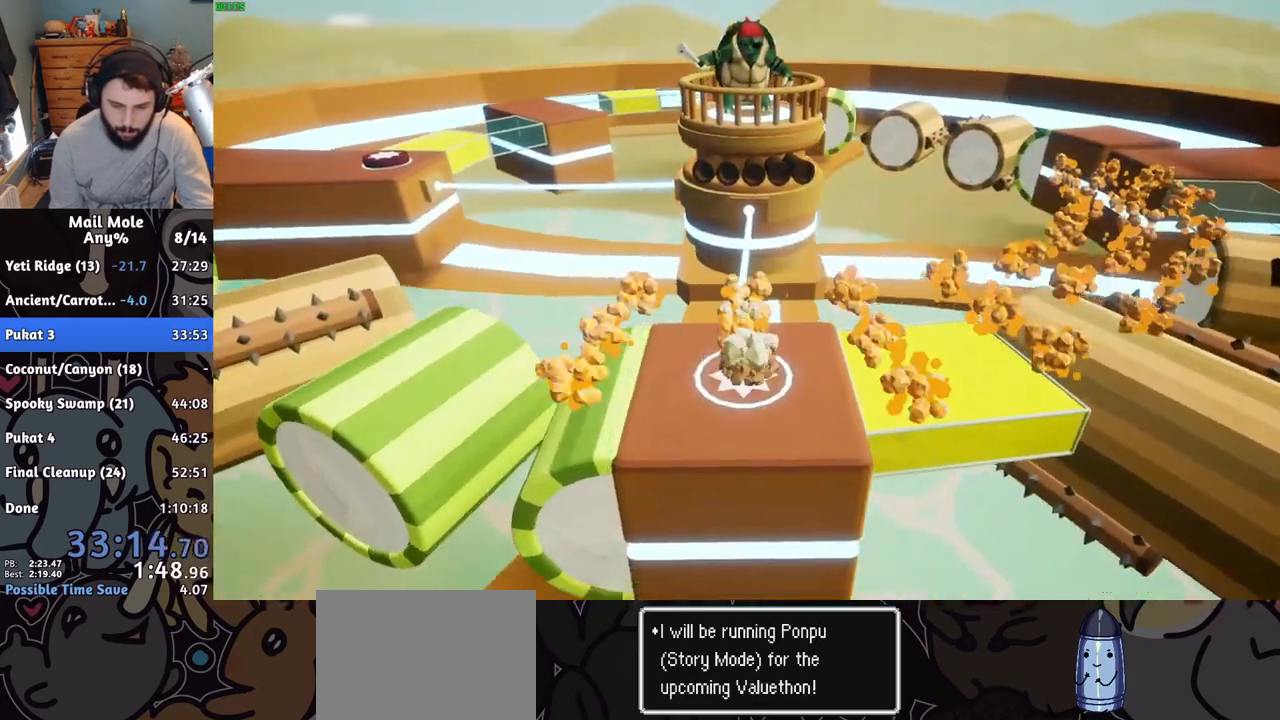
{"buttons": [], "left_stick": "center", "events": []}
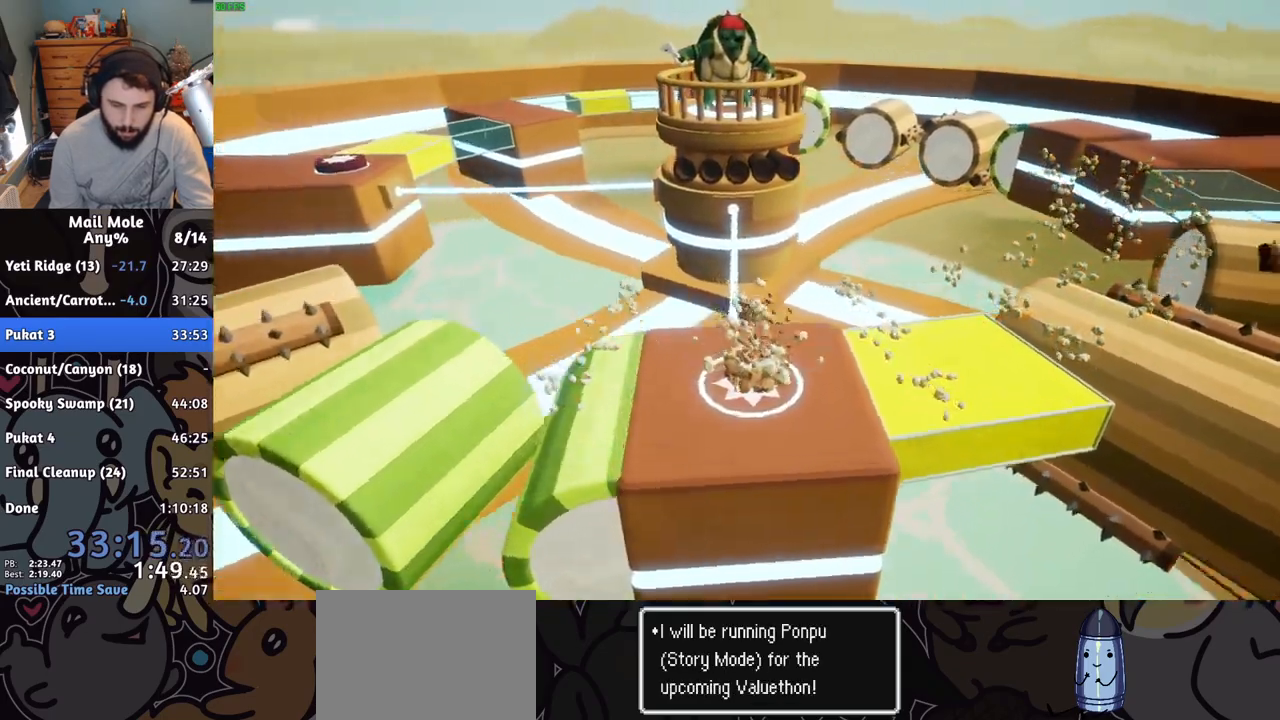
{"buttons": [], "left_stick": "center", "events": [[450, "CROSS", "down"], [500, "CROSS", "up"]]}
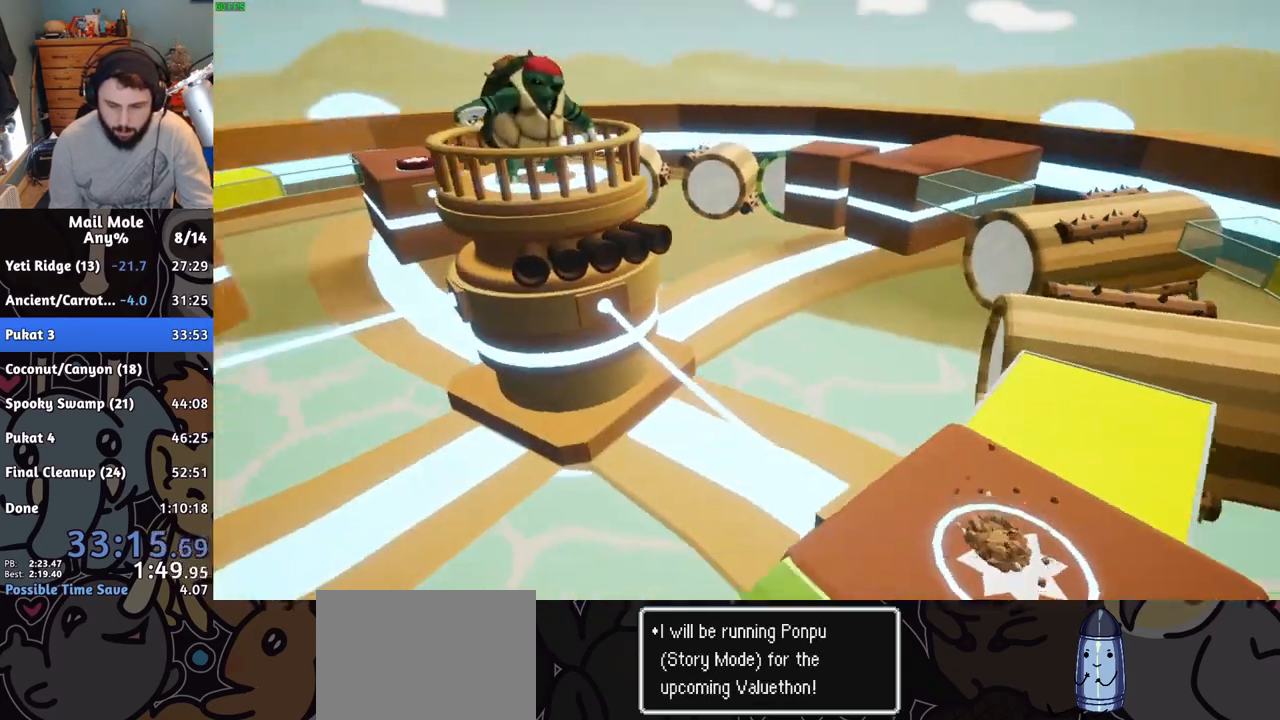
{"buttons": [], "left_stick": "center", "events": [[100, "CROSS", "down"], [150, "CROSS", "up"], [250, "CROSS", "down"], [300, "CROSS", "up"], [384, "CROSS", "down"], [451, "CROSS", "up"]]}
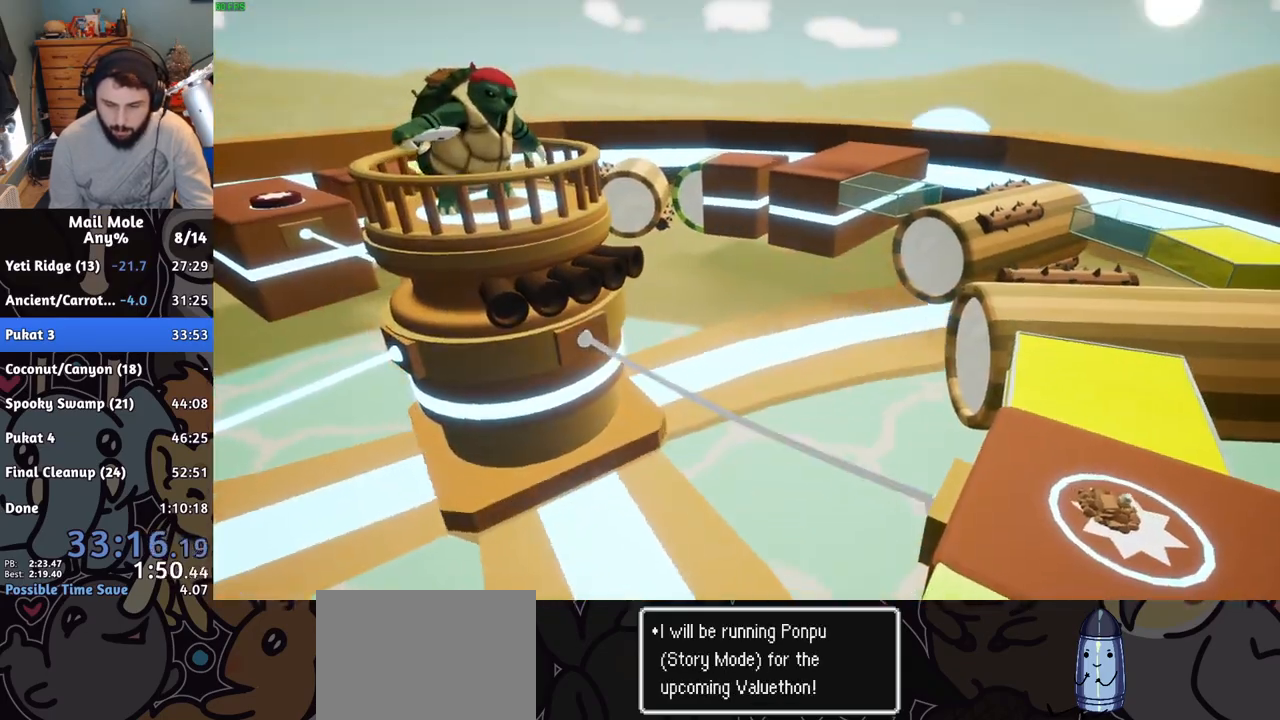
{"buttons": ["CROSS"], "left_stick": "center", "events": [[33, "CROSS", "down"], [100, "CROSS", "up"], [167, "CROSS", "down"], [250, "CROSS", "up"], [333, "CROSS", "down"], [383, "CROSS", "up"], [467, "CROSS", "down"]]}
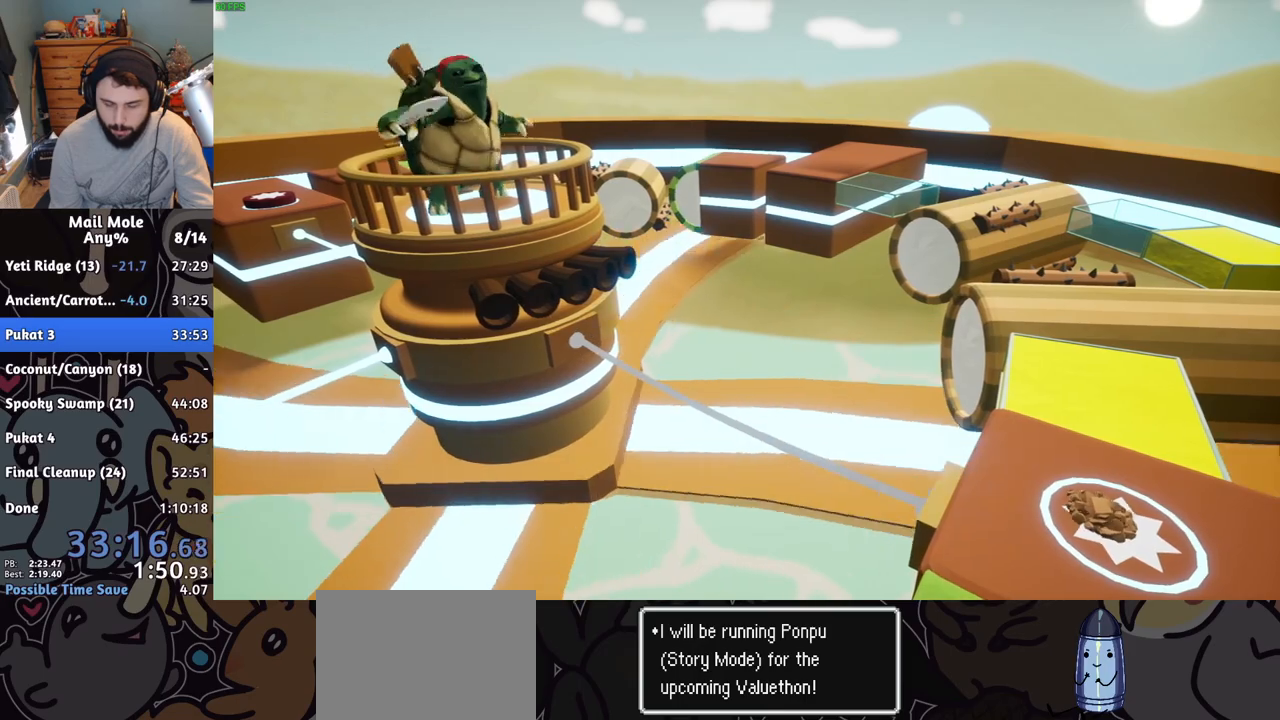
{"buttons": [], "left_stick": "center", "events": [[34, "CROSS", "up"], [117, "CROSS", "down"], [184, "CROSS", "up"], [267, "CROSS", "down"], [351, "CROSS", "up"], [417, "CROSS", "down"], [501, "CROSS", "up"]]}